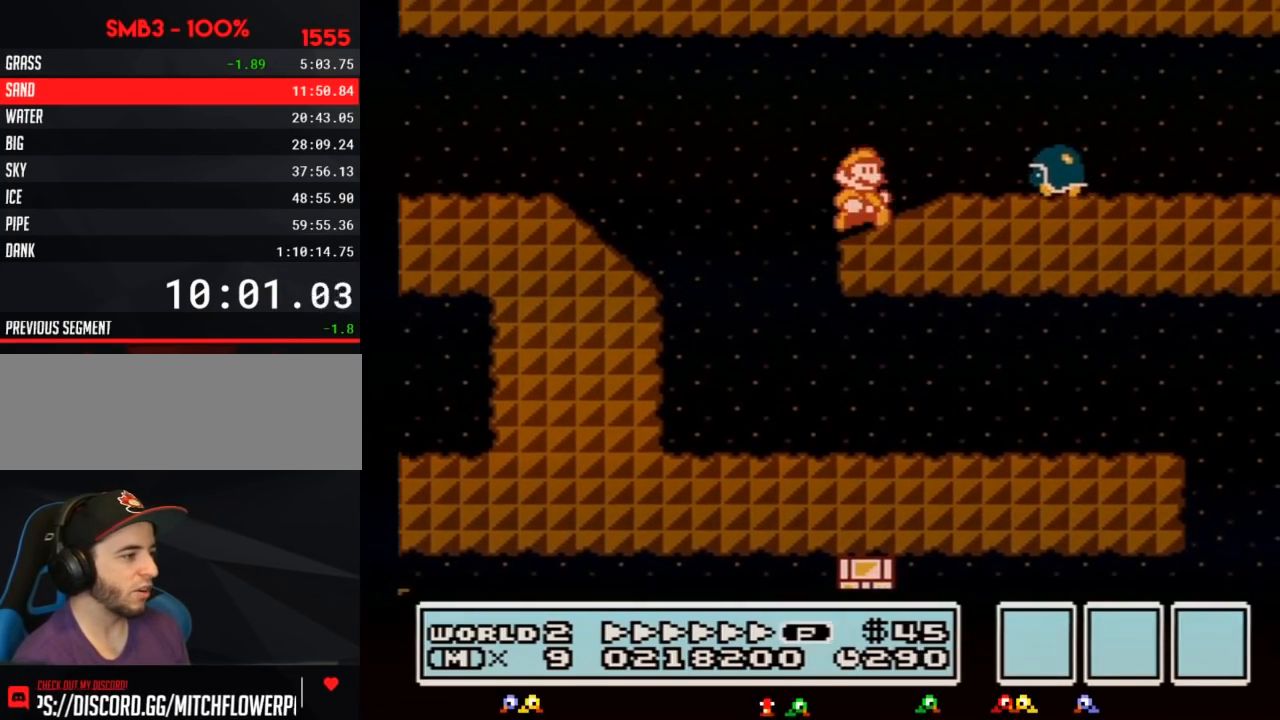
Gameplay with a controller (Nintendo layout); each line is a JSON object with the inputs held at the frame after it. "events" lists button and stick changes between this image and that frame as [ms after this image, input, new state], when the widget could be followed in between. Not read: L3 R3.
{"buttons": ["B", "DPAD_LEFT"], "events": [[133, "A", "down"], [233, "A", "up"], [383, "DPAD_LEFT", "down"], [383, "DPAD_RIGHT", "up"]]}
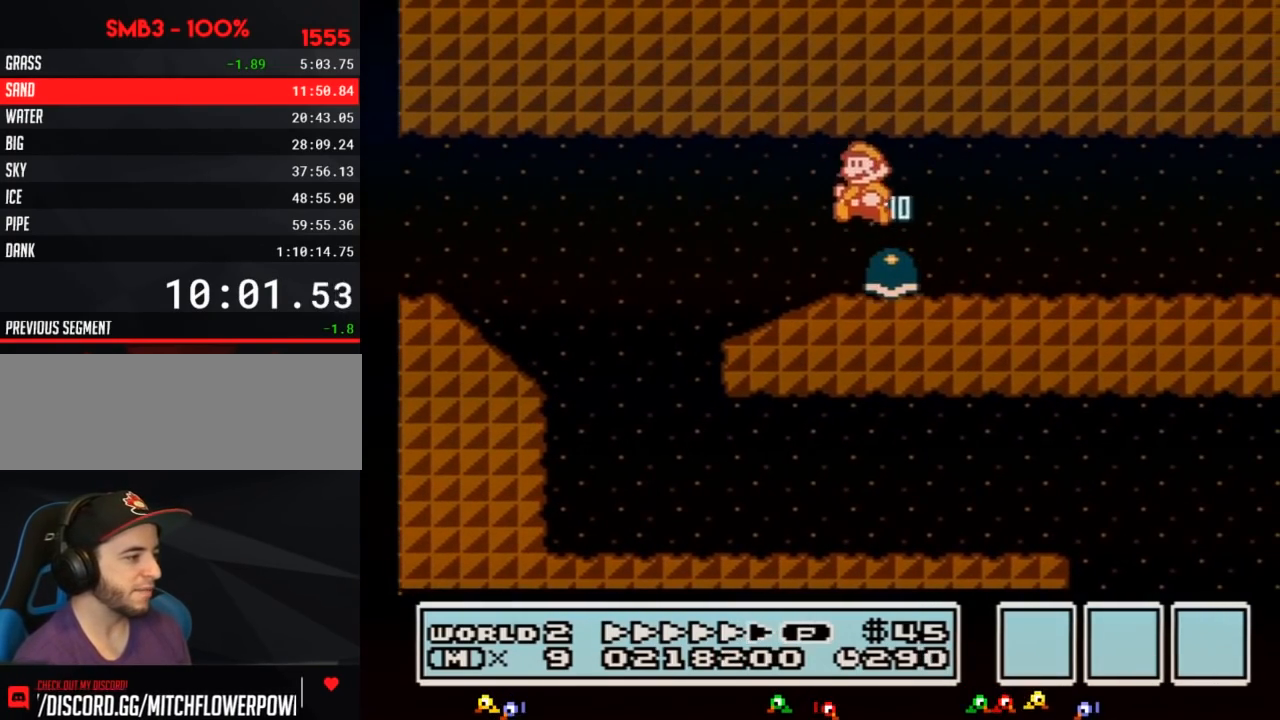
{"buttons": ["B", "DPAD_RIGHT"], "events": [[100, "DPAD_LEFT", "up"], [100, "DPAD_UP", "down"], [133, "DPAD_RIGHT", "down"], [133, "DPAD_UP", "up"]]}
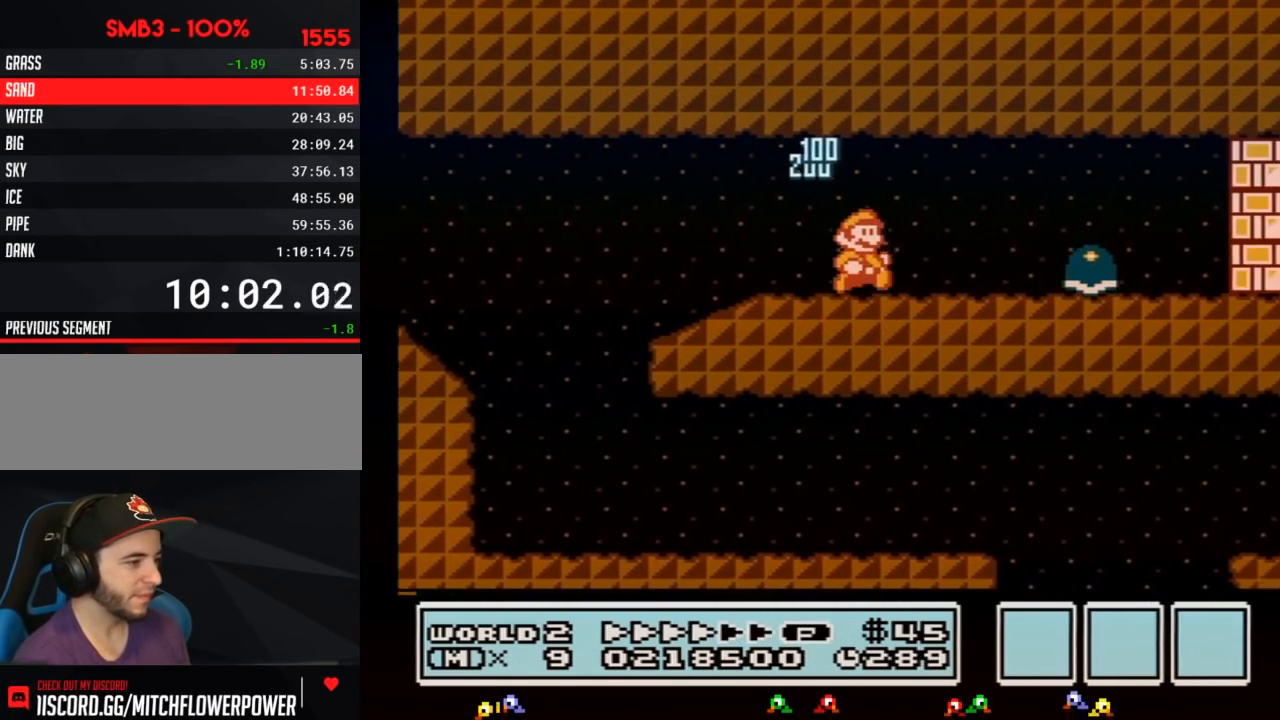
{"buttons": ["B", "DPAD_RIGHT"], "events": [[350, "A", "down"], [450, "A", "up"]]}
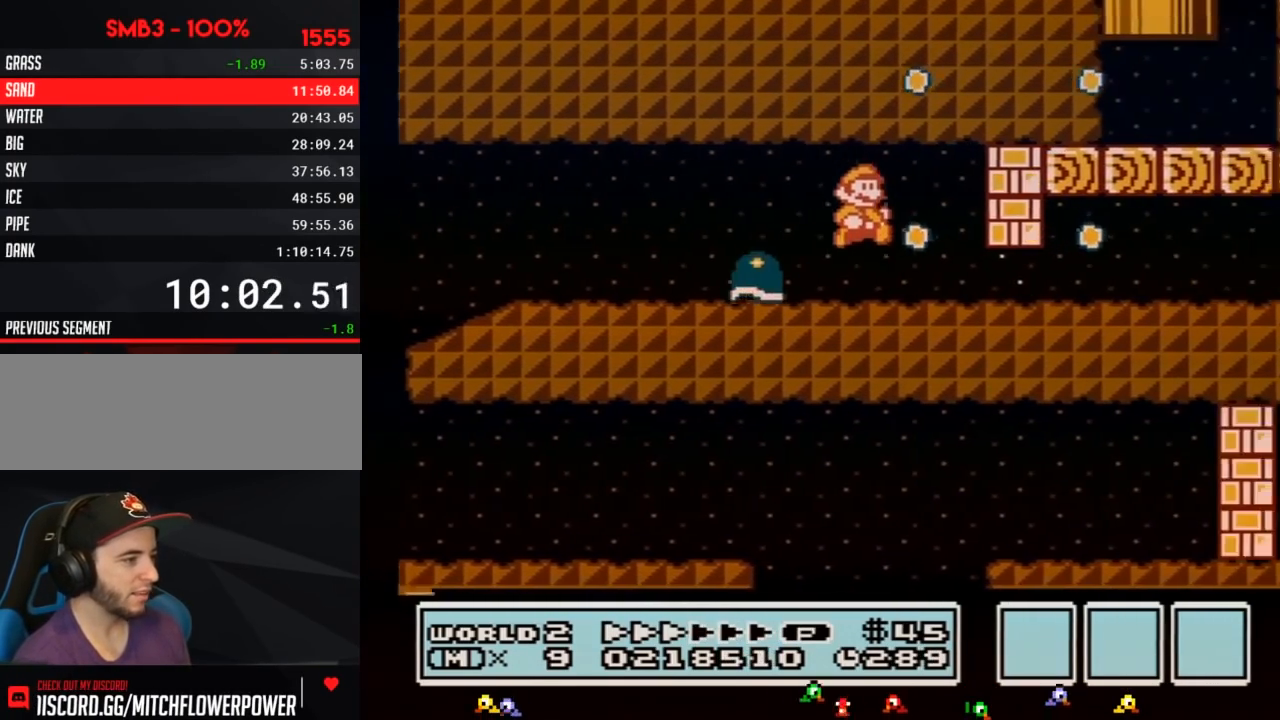
{"buttons": ["B", "DPAD_RIGHT"], "events": [[133, "DPAD_DOWN", "down"], [133, "DPAD_RIGHT", "up"], [350, "A", "down"], [383, "DPAD_RIGHT", "down"], [417, "A", "up"], [417, "DPAD_DOWN", "up"]]}
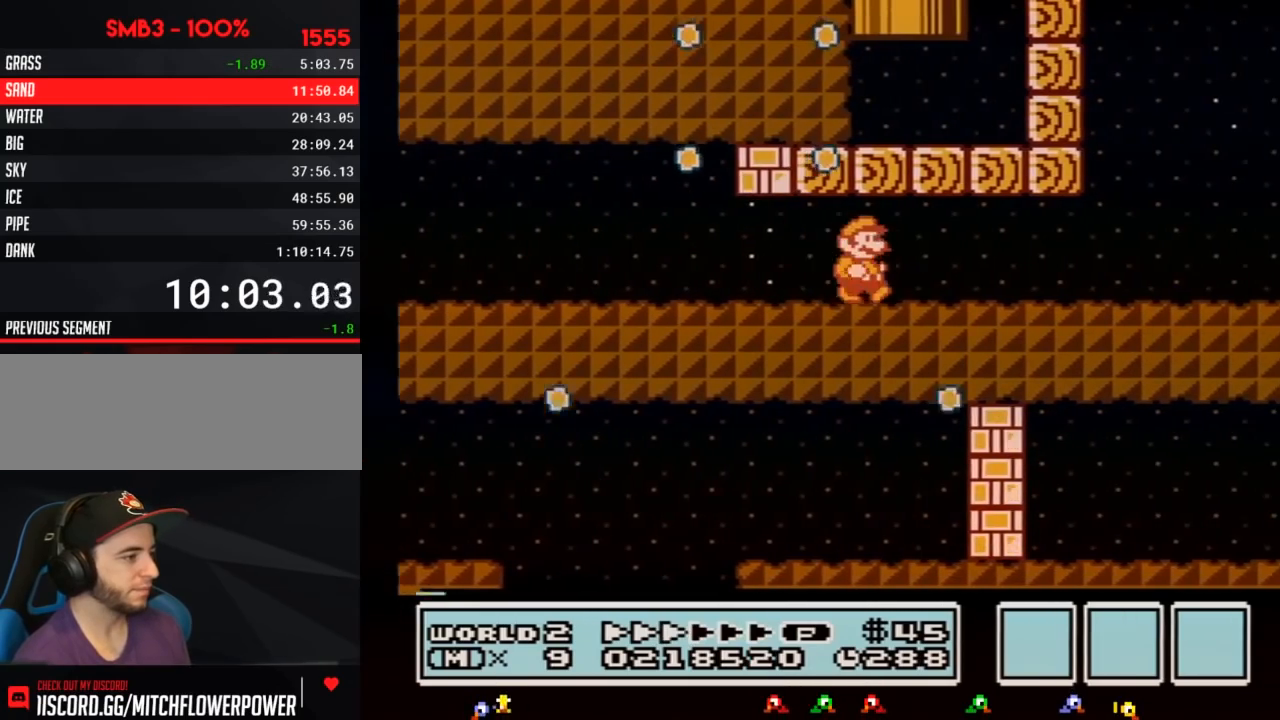
{"buttons": ["B", "DPAD_RIGHT"], "events": []}
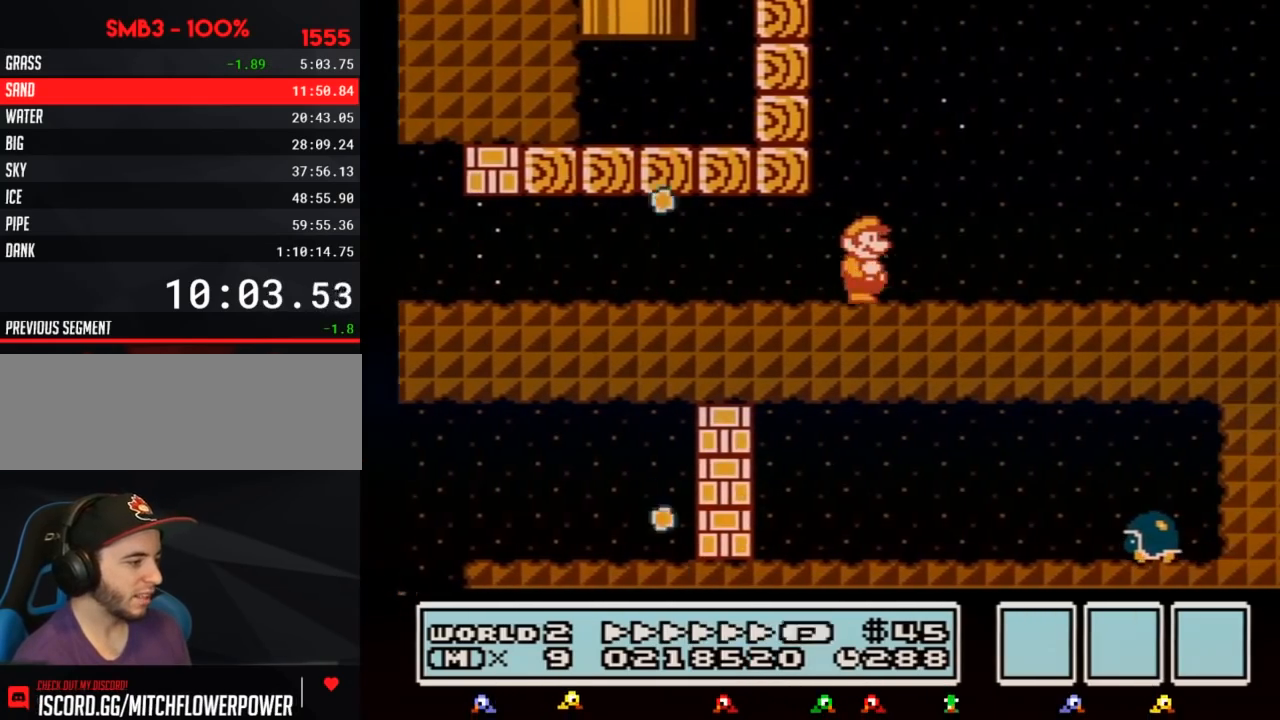
{"buttons": ["B", "DPAD_RIGHT"], "events": []}
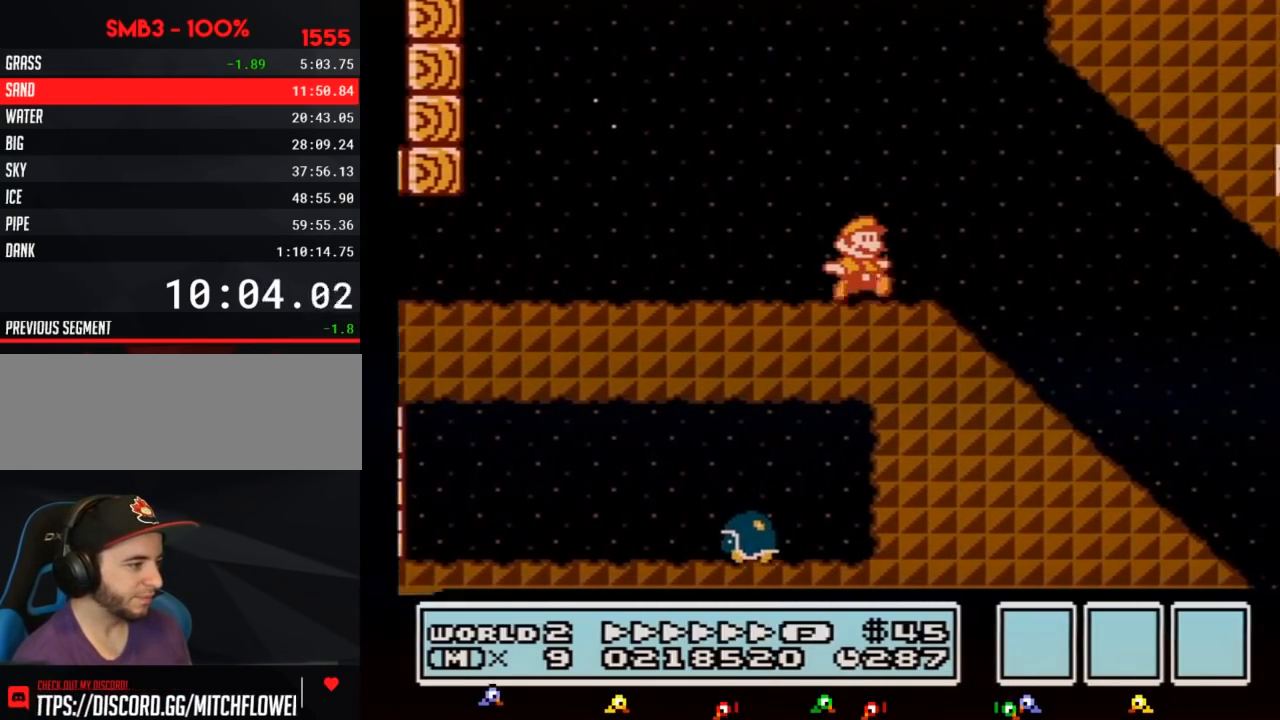
{"buttons": ["B", "DPAD_RIGHT"], "events": []}
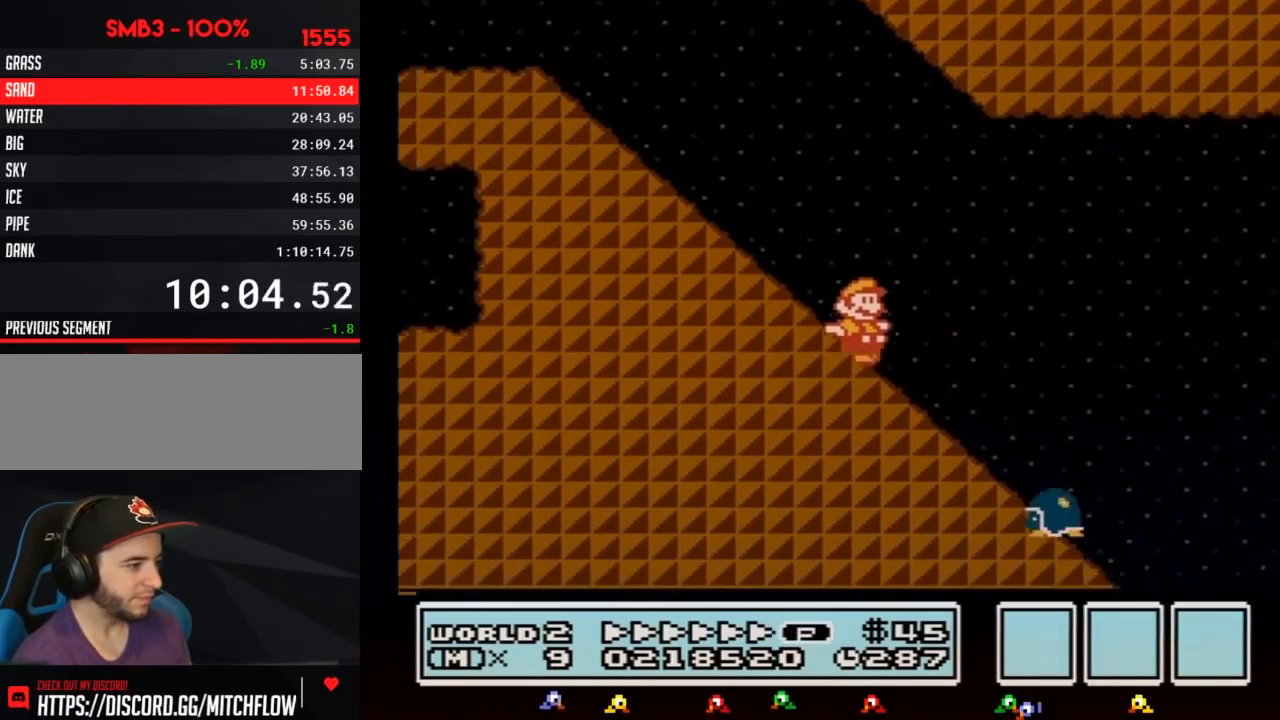
{"buttons": ["A", "B", "DPAD_RIGHT"], "events": [[200, "A", "down"], [233, "DPAD_UP", "down"], [267, "DPAD_UP", "up"]]}
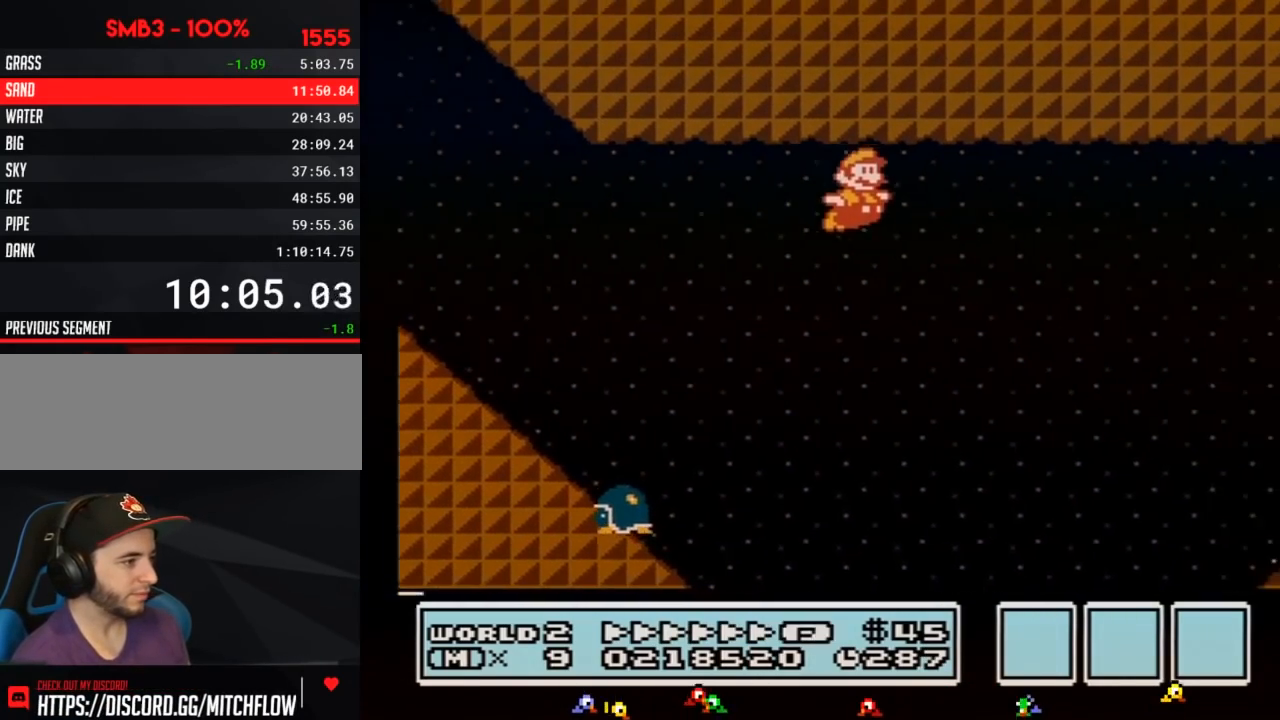
{"buttons": ["B", "DPAD_RIGHT"], "events": [[317, "A", "up"]]}
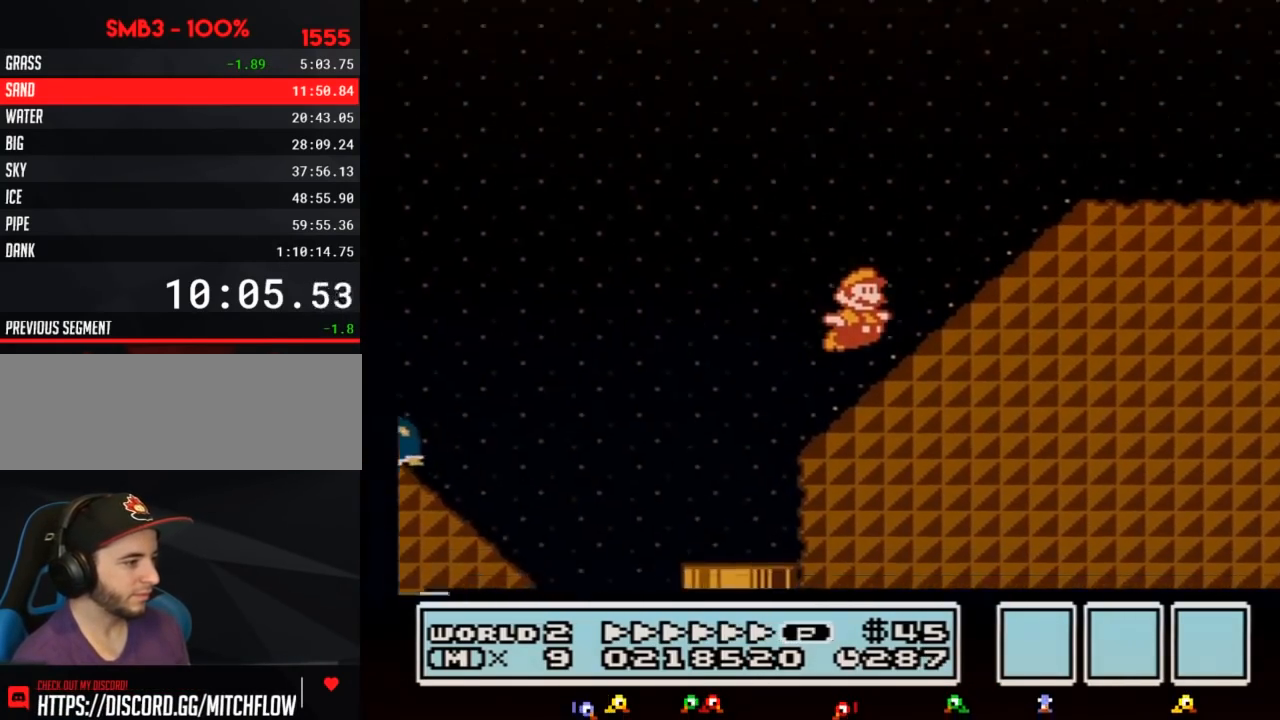
{"buttons": ["A", "B", "DPAD_RIGHT"], "events": [[100, "DPAD_UP", "down"], [167, "A", "down"], [450, "DPAD_UP", "up"]]}
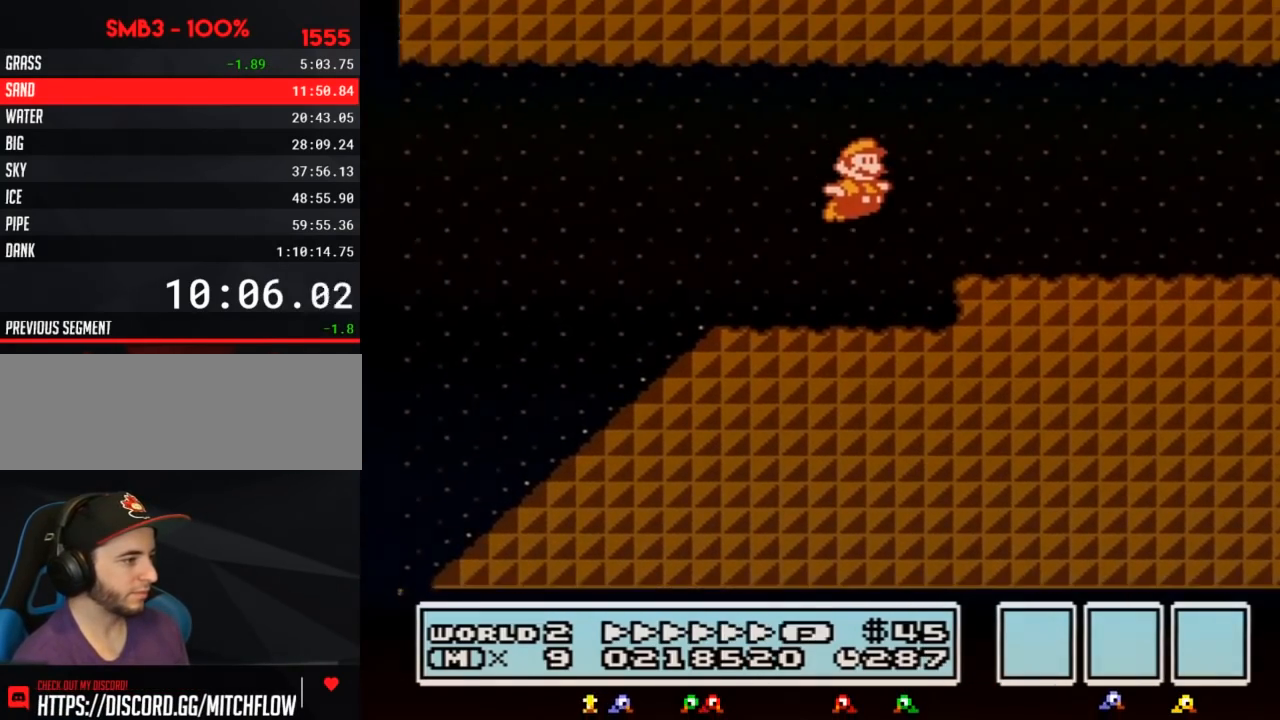
{"buttons": ["B", "DPAD_RIGHT"], "events": [[17, "A", "up"]]}
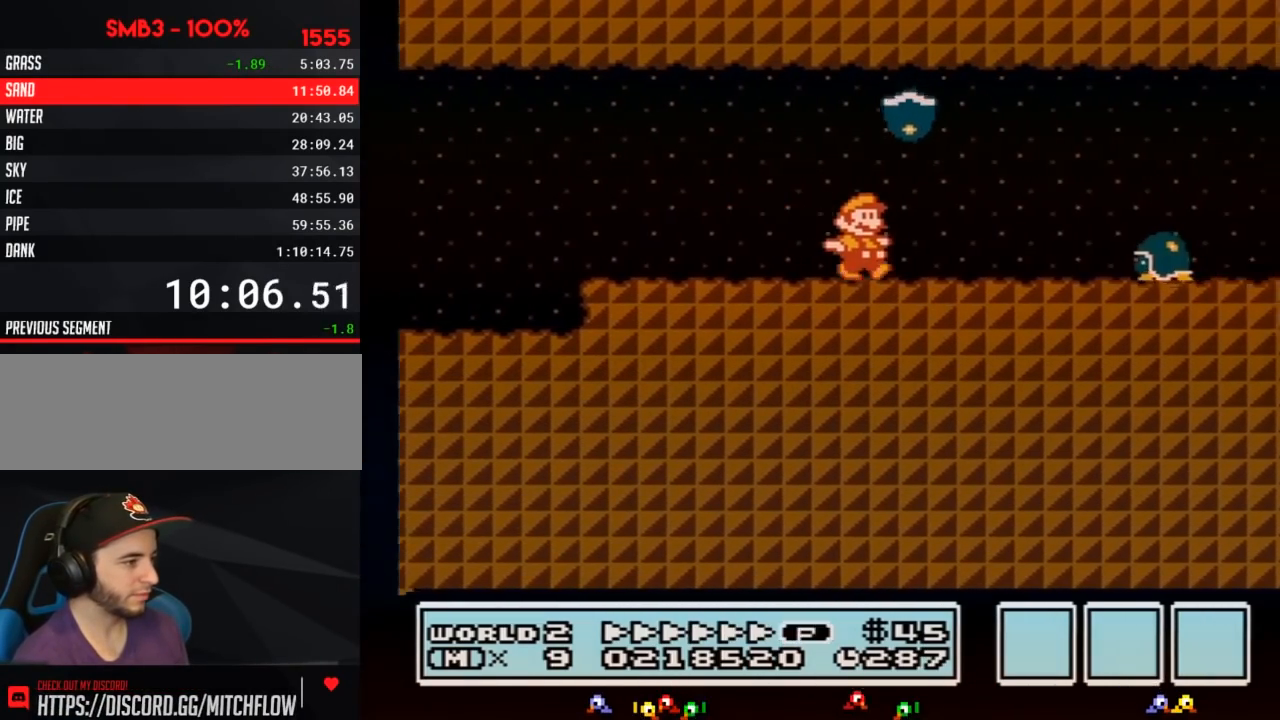
{"buttons": ["B", "DPAD_RIGHT"], "events": [[267, "A", "down"], [317, "A", "up"]]}
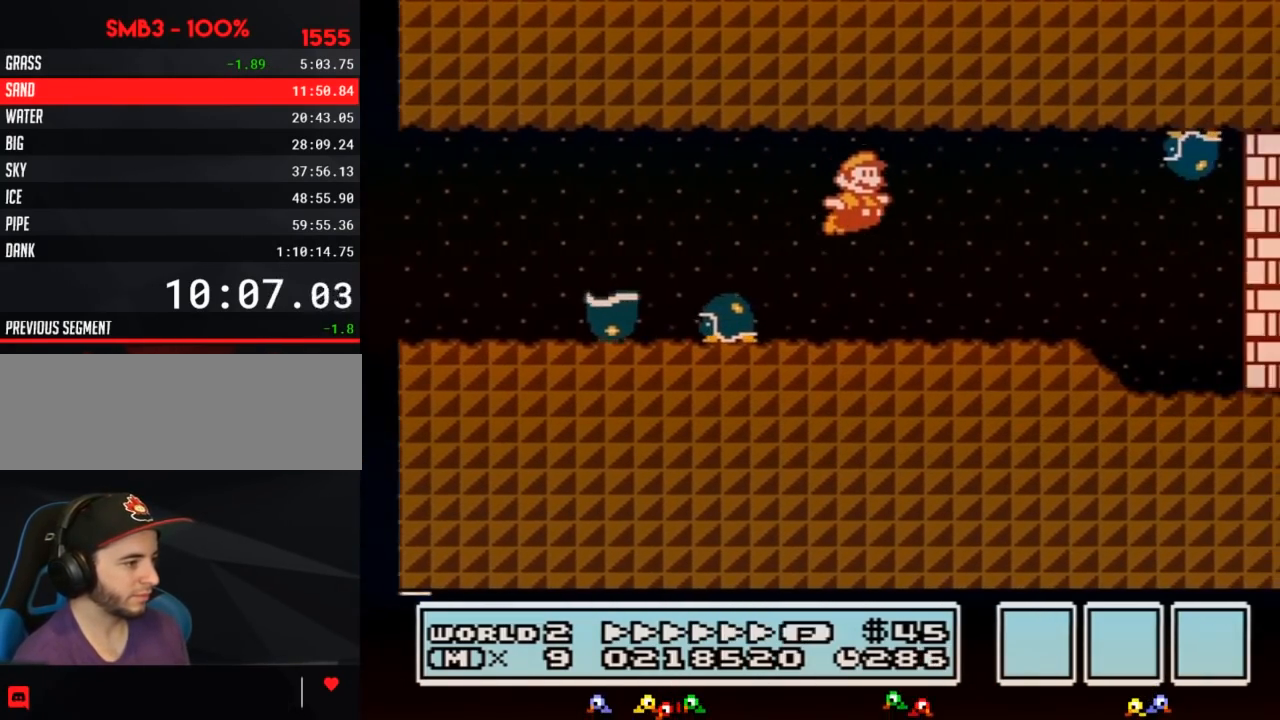
{"buttons": ["B", "DPAD_DOWN", "DPAD_RIGHT"], "events": [[483, "DPAD_DOWN", "down"]]}
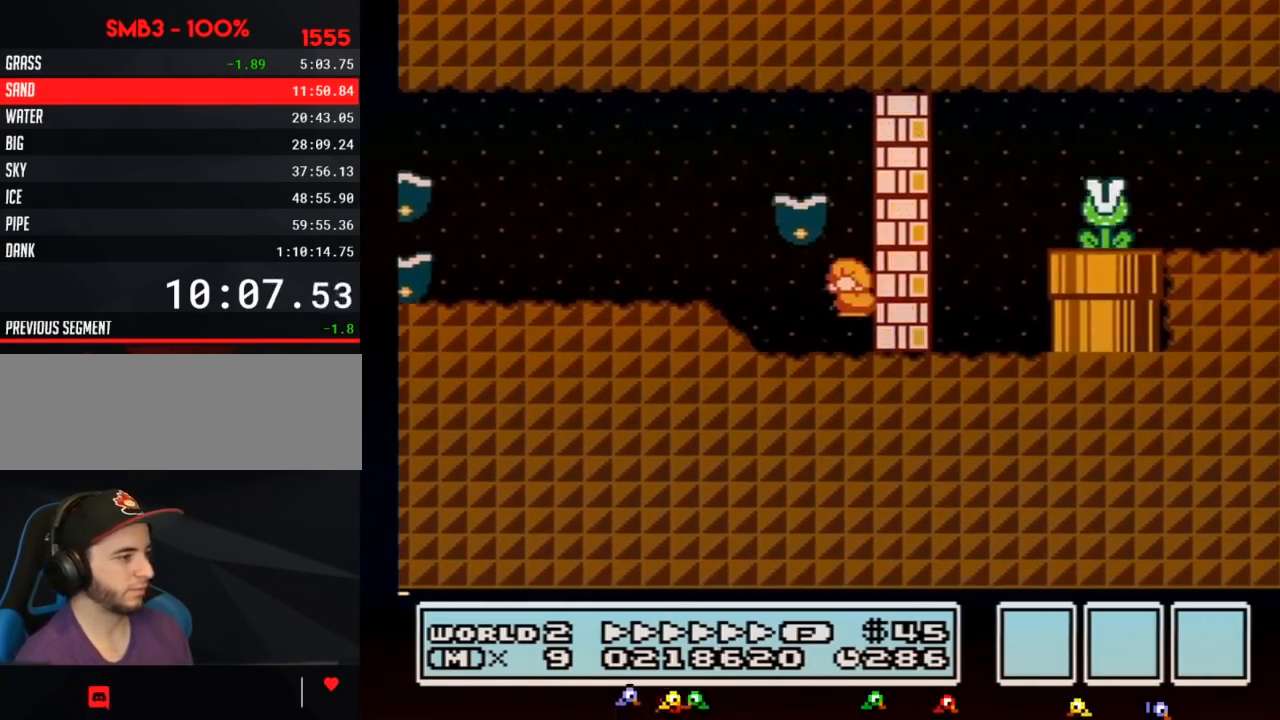
{"buttons": ["B", "DPAD_RIGHT"]}
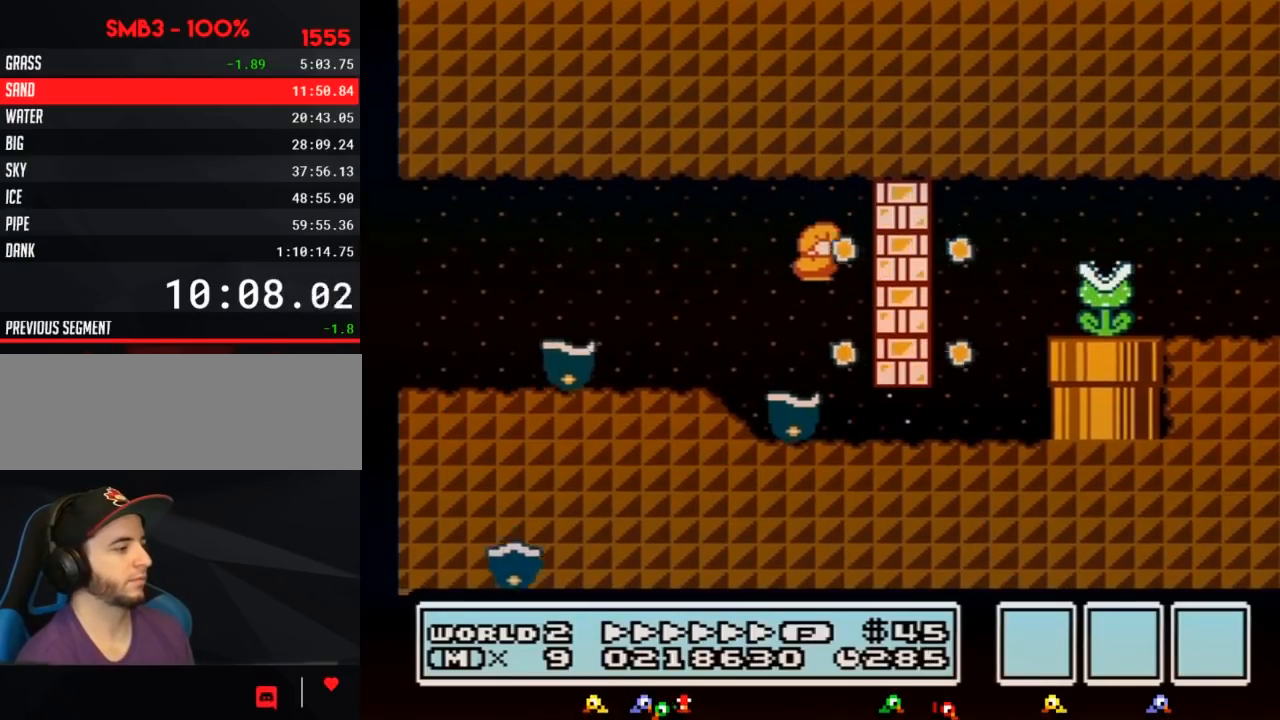
{"buttons": ["A", "B", "DPAD_DOWN"], "events": [[300, "DPAD_DOWN", "down"], [317, "DPAD_RIGHT", "up"], [483, "A", "down"]]}
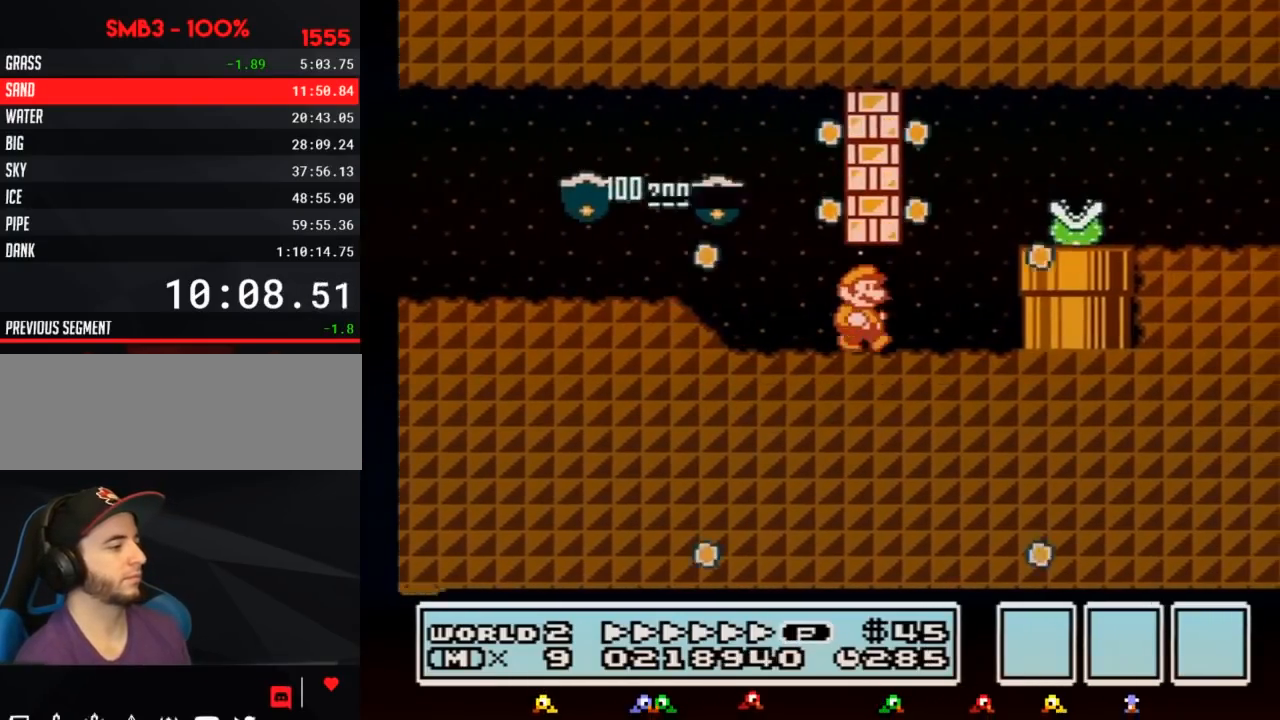
{"buttons": ["B", "DPAD_RIGHT"], "events": [[17, "DPAD_RIGHT", "down"], [50, "A", "up"], [50, "DPAD_DOWN", "up"], [283, "A", "down"], [350, "A", "up"]]}
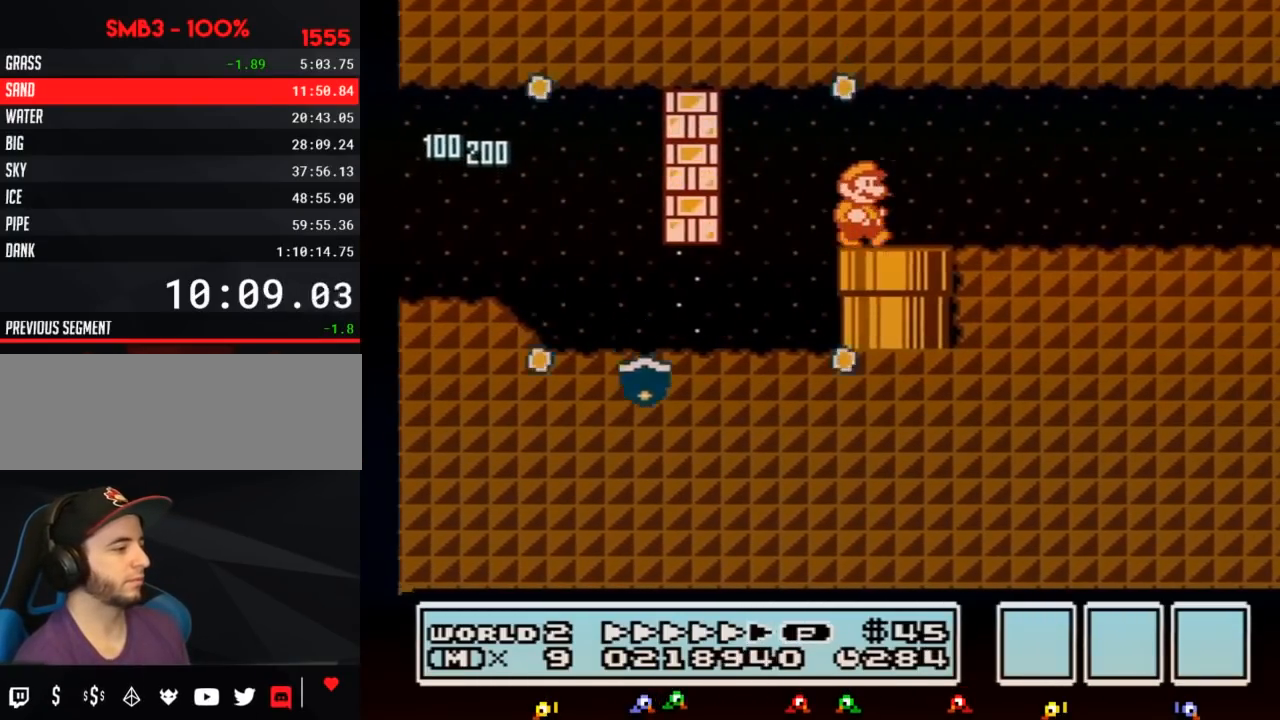
{"buttons": ["B", "DPAD_RIGHT"], "events": []}
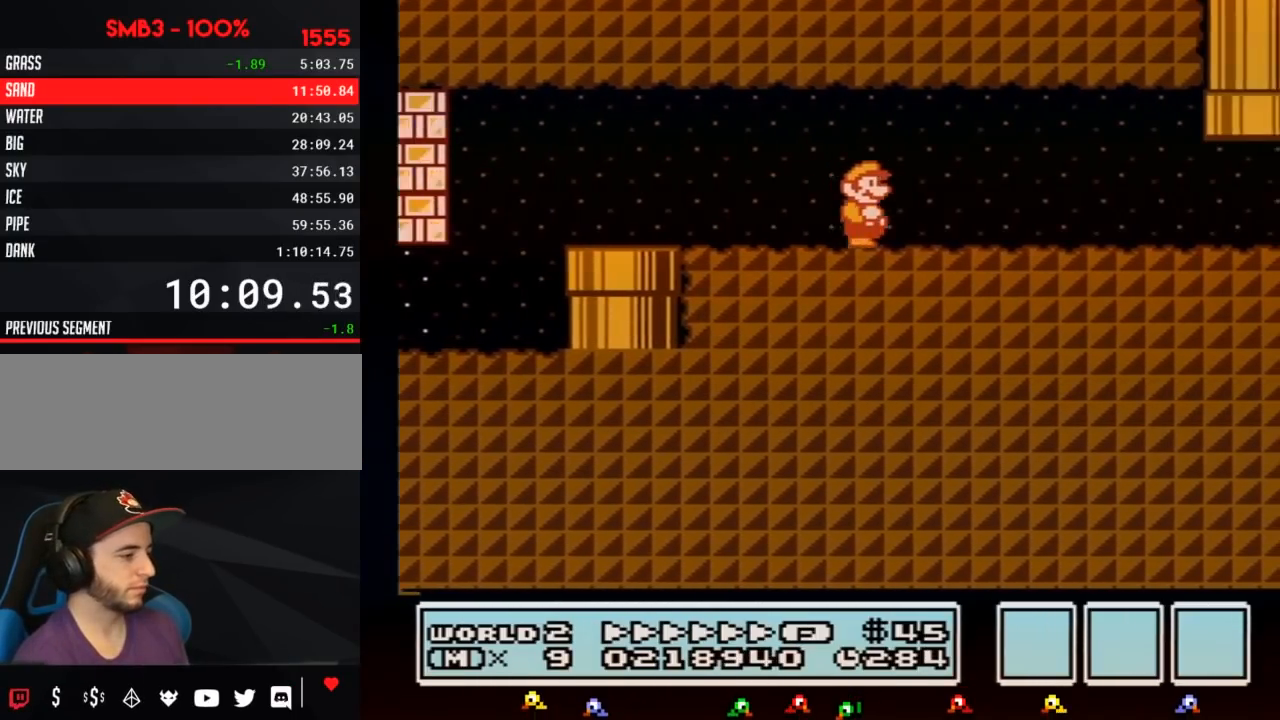
{"buttons": ["B", "DPAD_RIGHT"], "events": []}
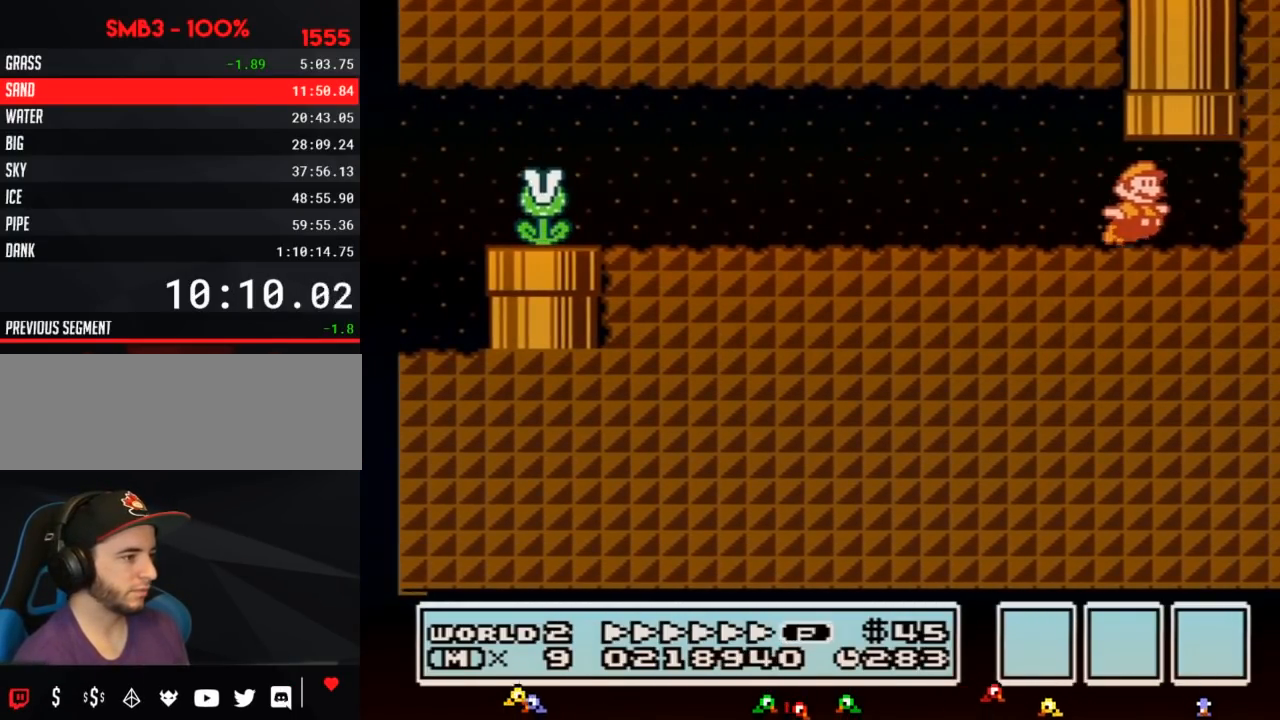
{"buttons": ["B"], "events": [[50, "DPAD_UP", "down"], [67, "DPAD_RIGHT", "up"], [100, "A", "down"], [350, "A", "up"], [350, "DPAD_UP", "up"]]}
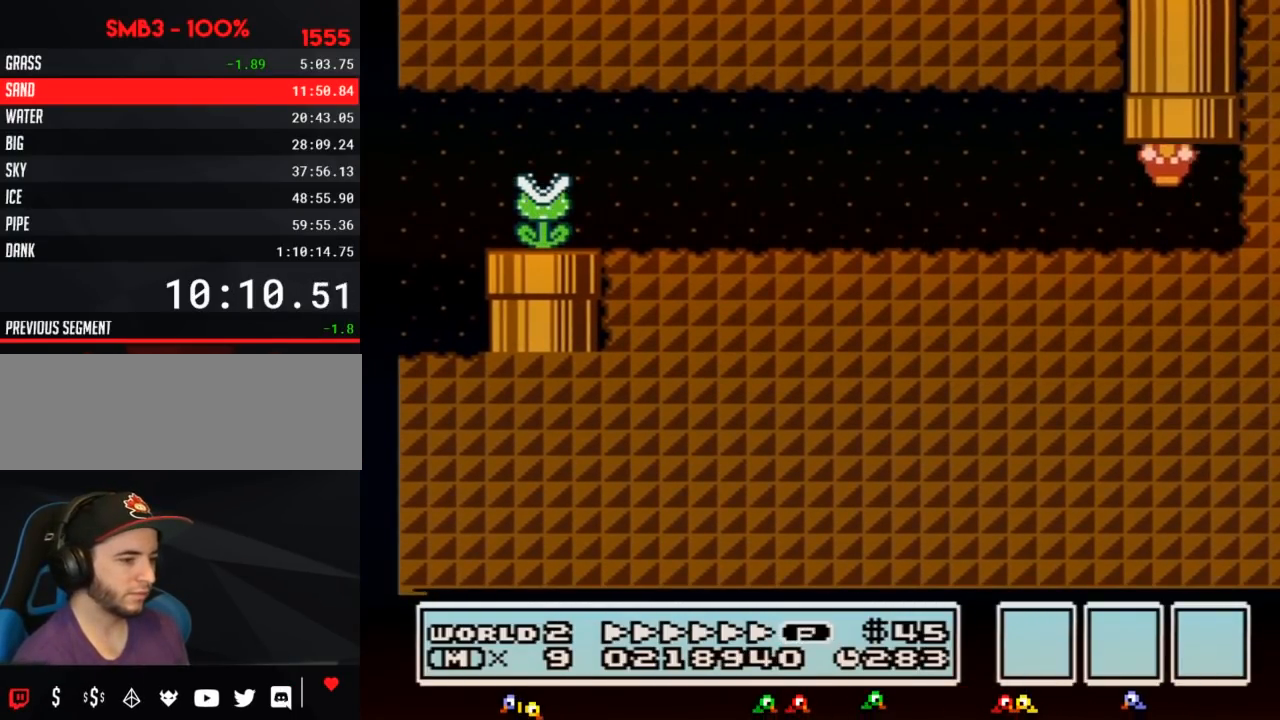
{"buttons": ["B", "DPAD_RIGHT"], "events": [[317, "DPAD_RIGHT", "down"]]}
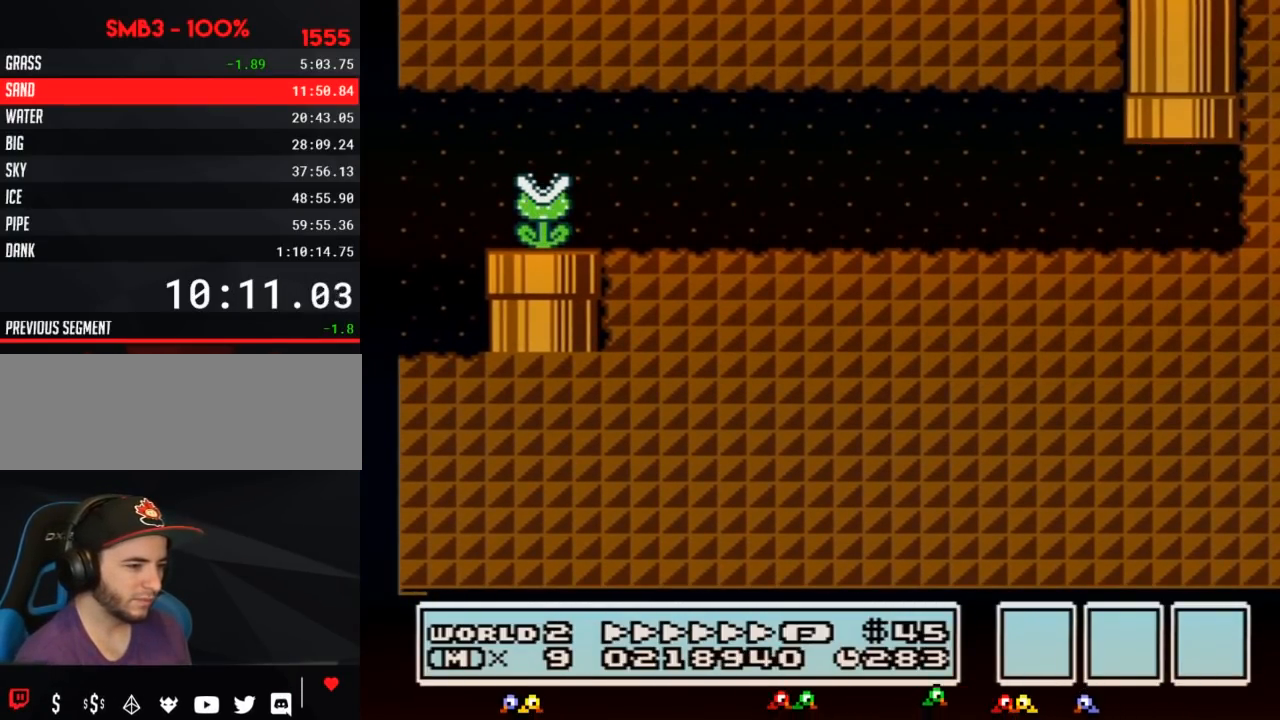
{"buttons": ["B", "DPAD_RIGHT"], "events": []}
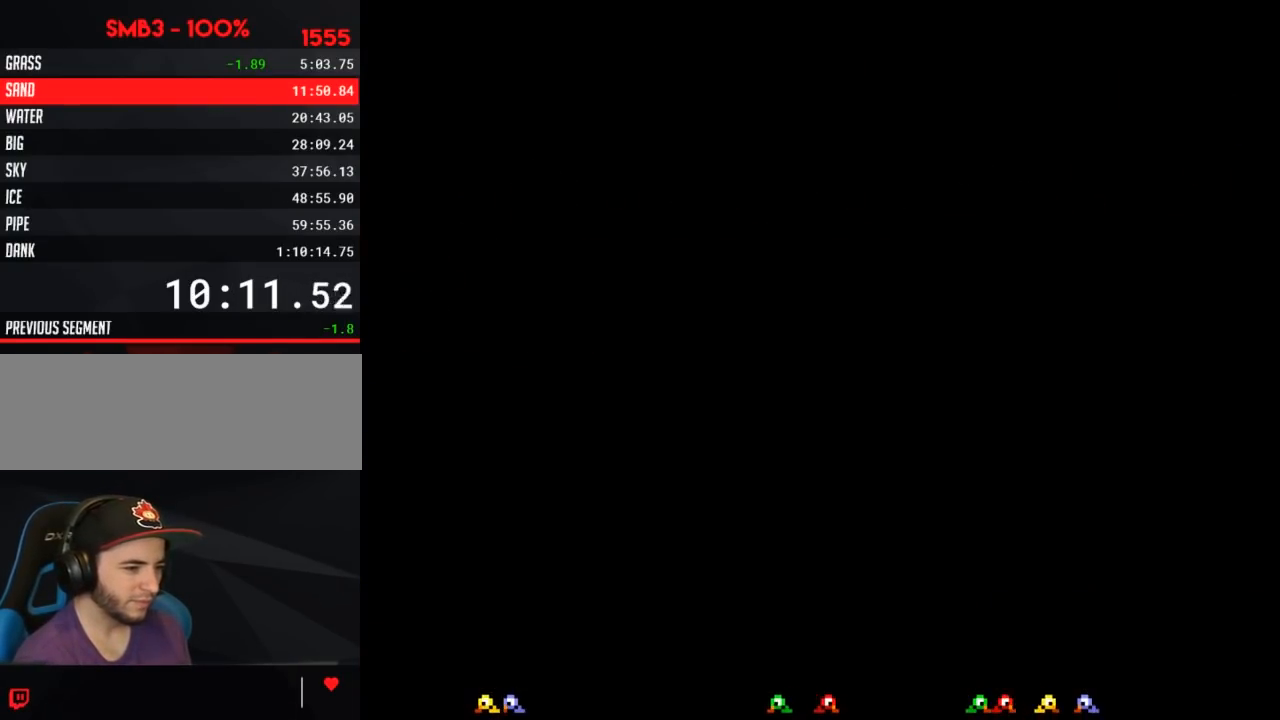
{"buttons": ["B", "DPAD_RIGHT"], "events": []}
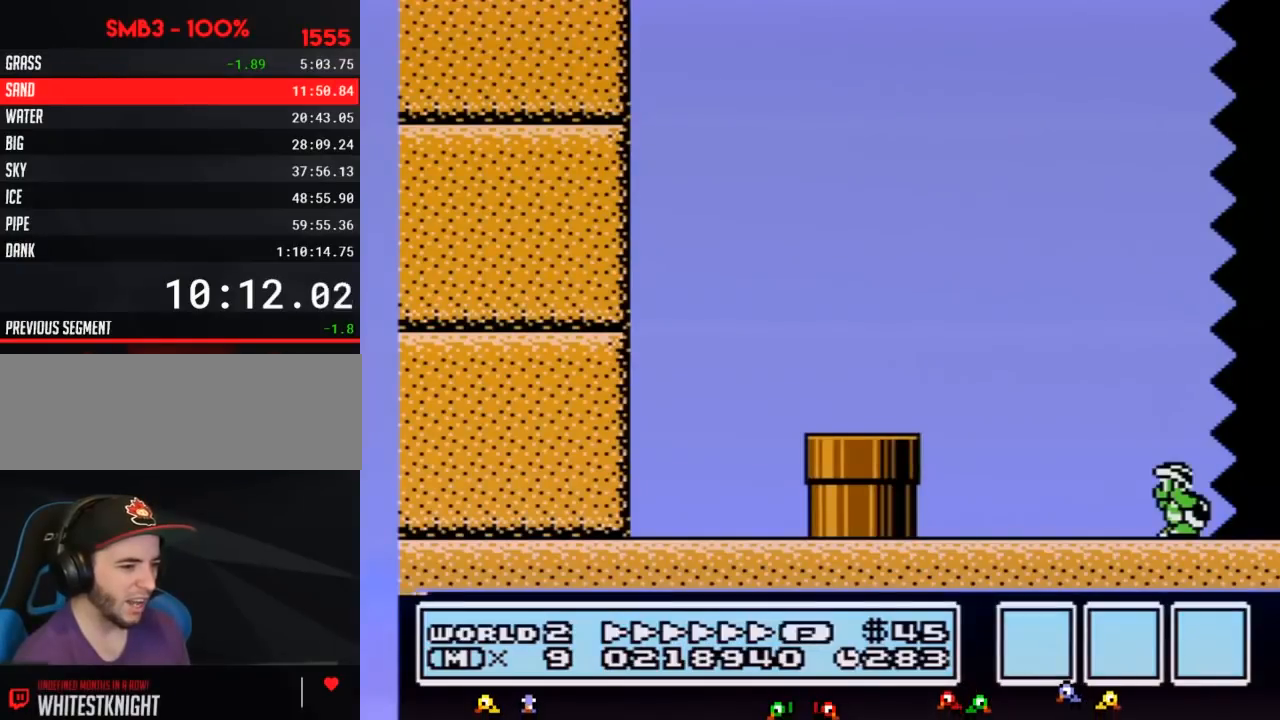
{"buttons": ["B", "DPAD_RIGHT"], "events": []}
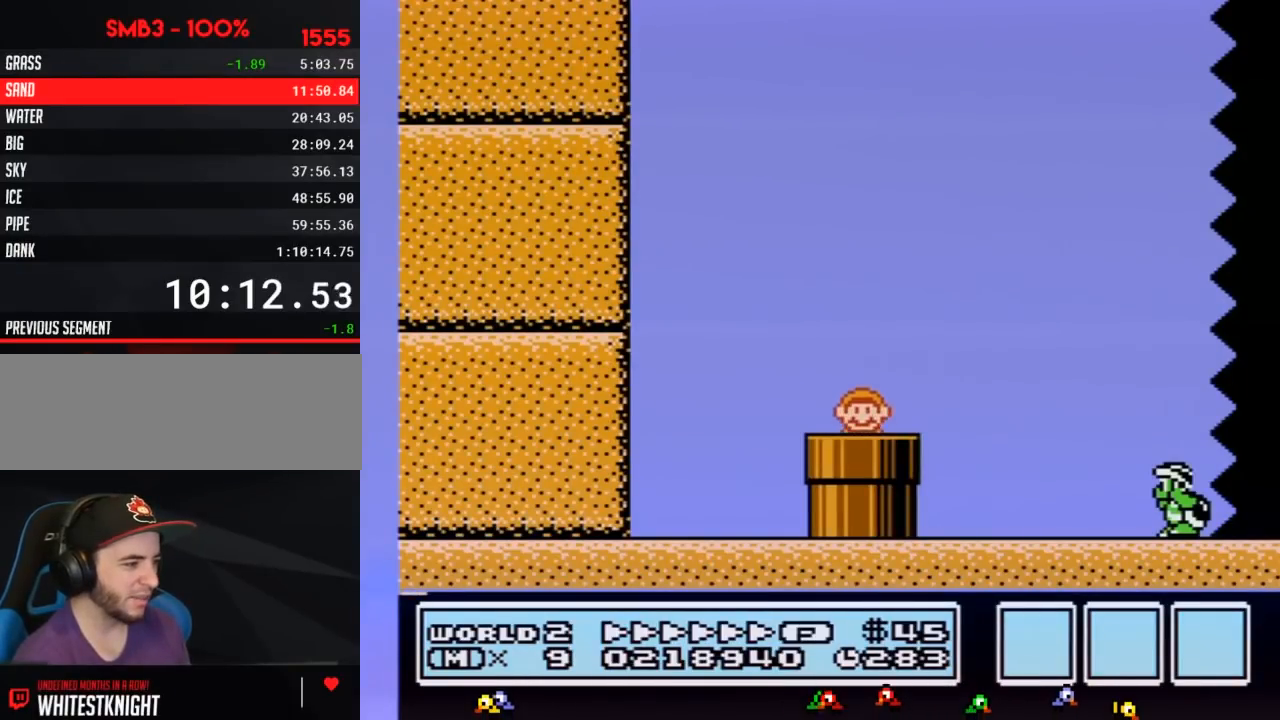
{"buttons": ["B", "DPAD_RIGHT"], "events": []}
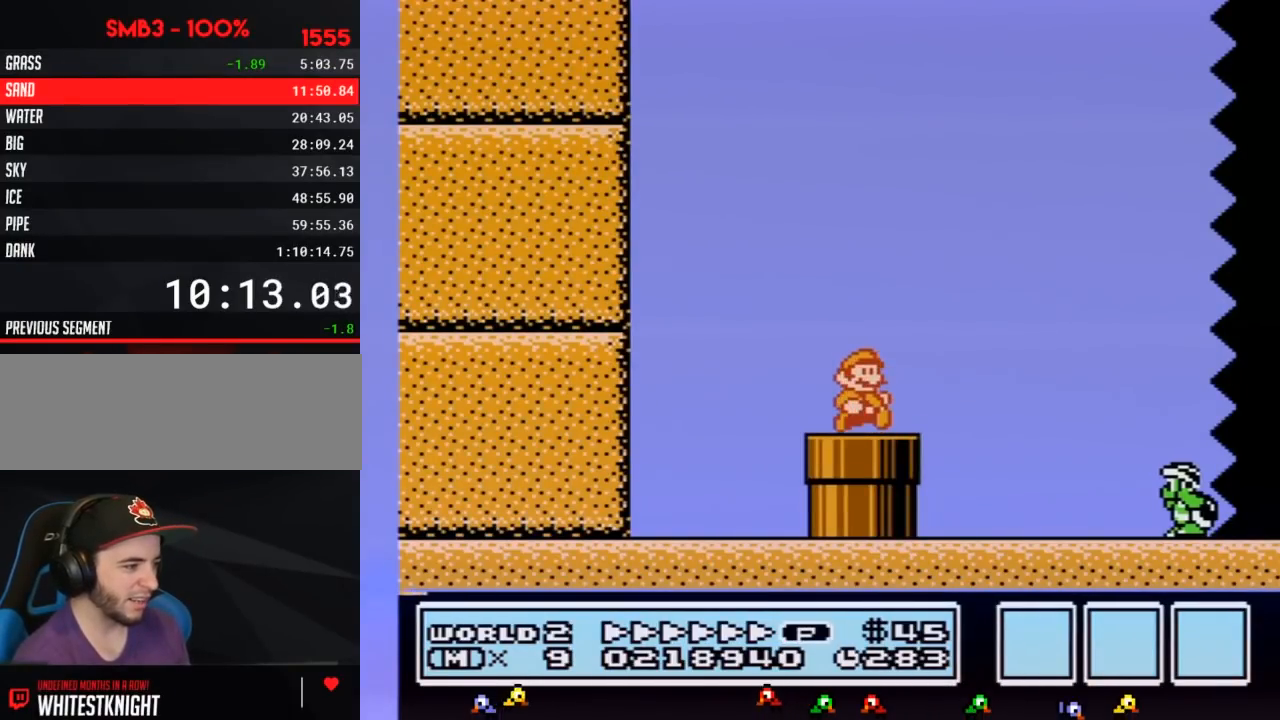
{"buttons": ["A", "B", "DPAD_RIGHT"], "events": [[200, "A", "down"], [350, "B", "up"], [417, "B", "down"]]}
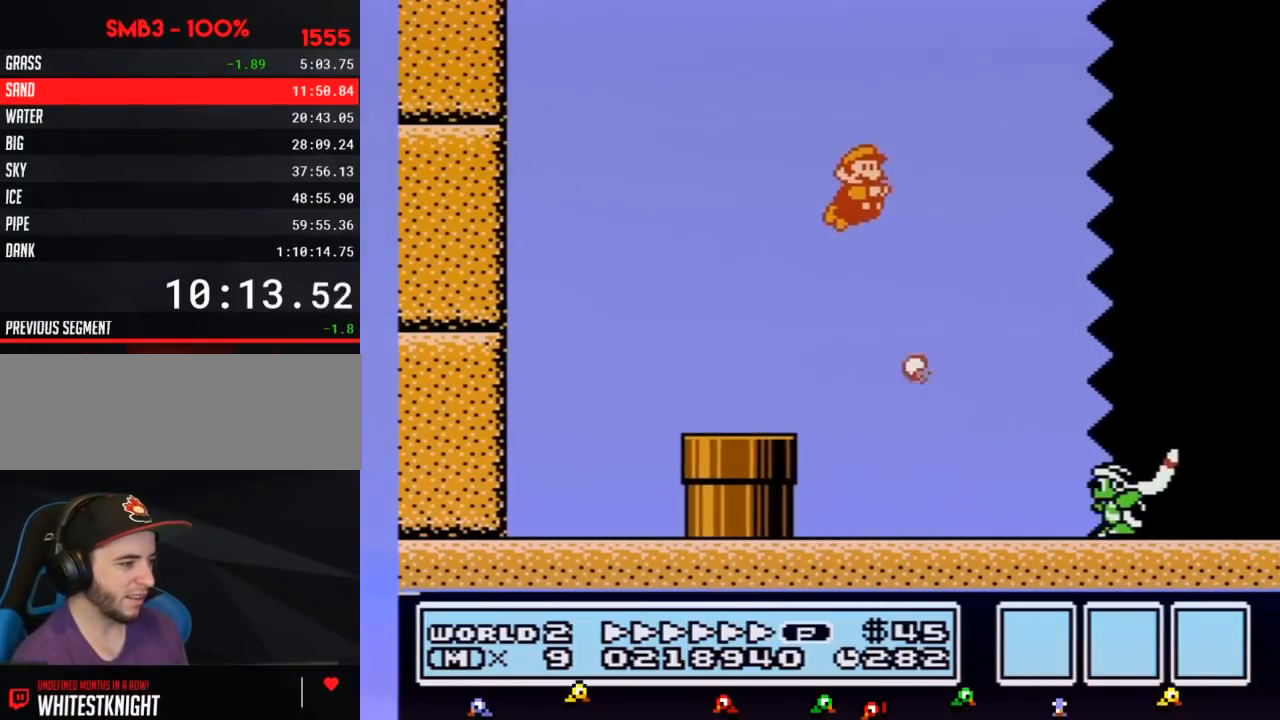
{"buttons": ["B", "DPAD_RIGHT"], "events": [[350, "A", "up"]]}
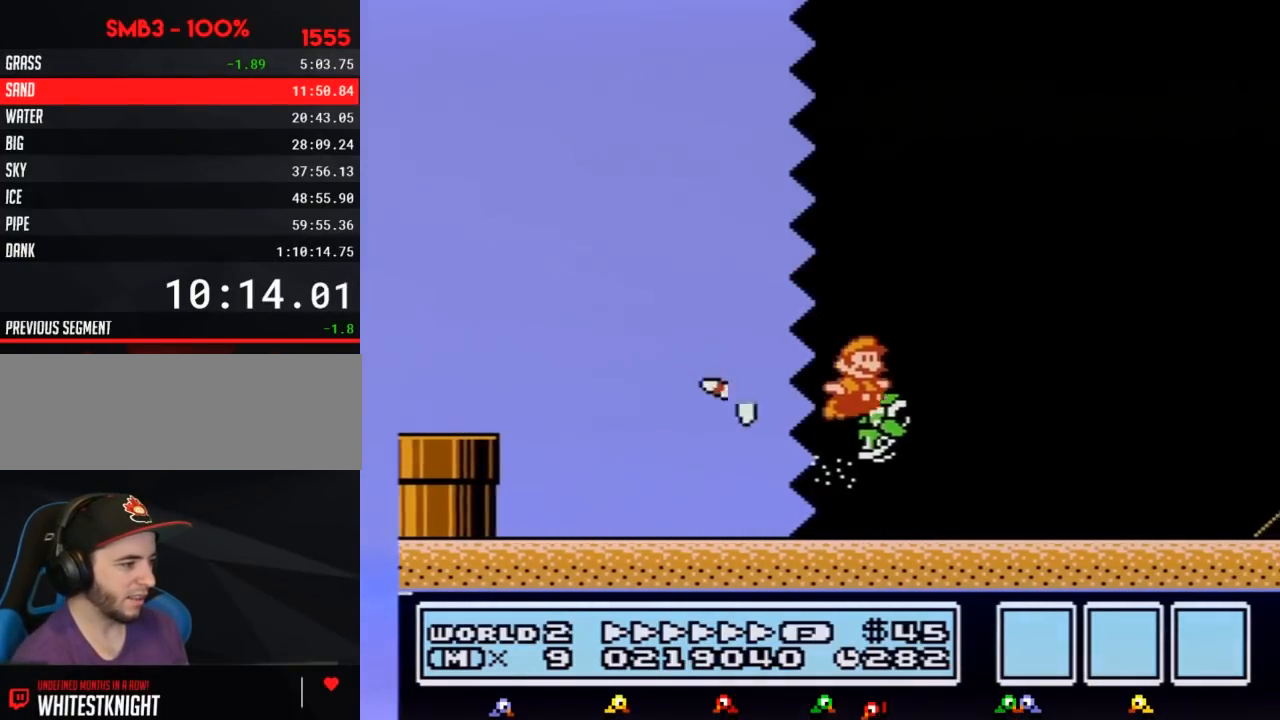
{"buttons": ["B", "DPAD_RIGHT"], "events": []}
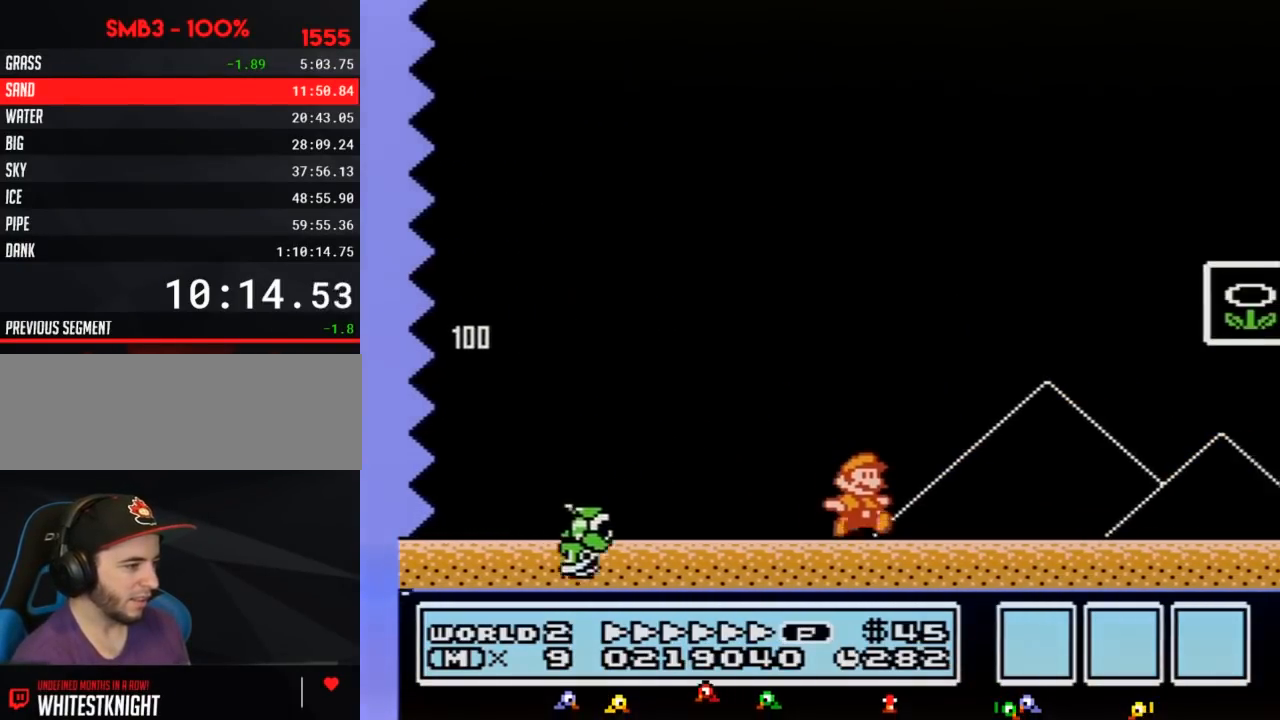
{"buttons": ["DPAD_RIGHT"], "events": [[133, "A", "down"], [350, "A", "up"], [383, "B", "up"], [450, "B", "down"], [483, "B", "up"]]}
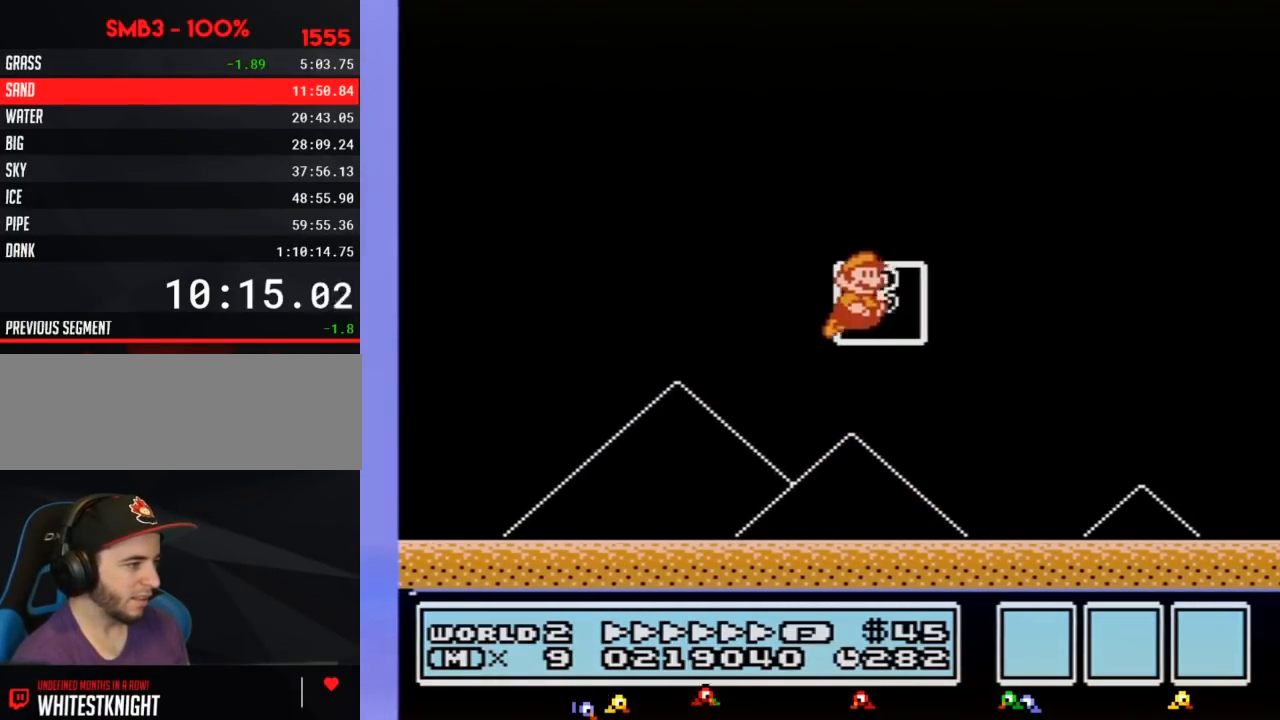
{"buttons": [], "events": [[17, "DPAD_RIGHT", "up"]]}